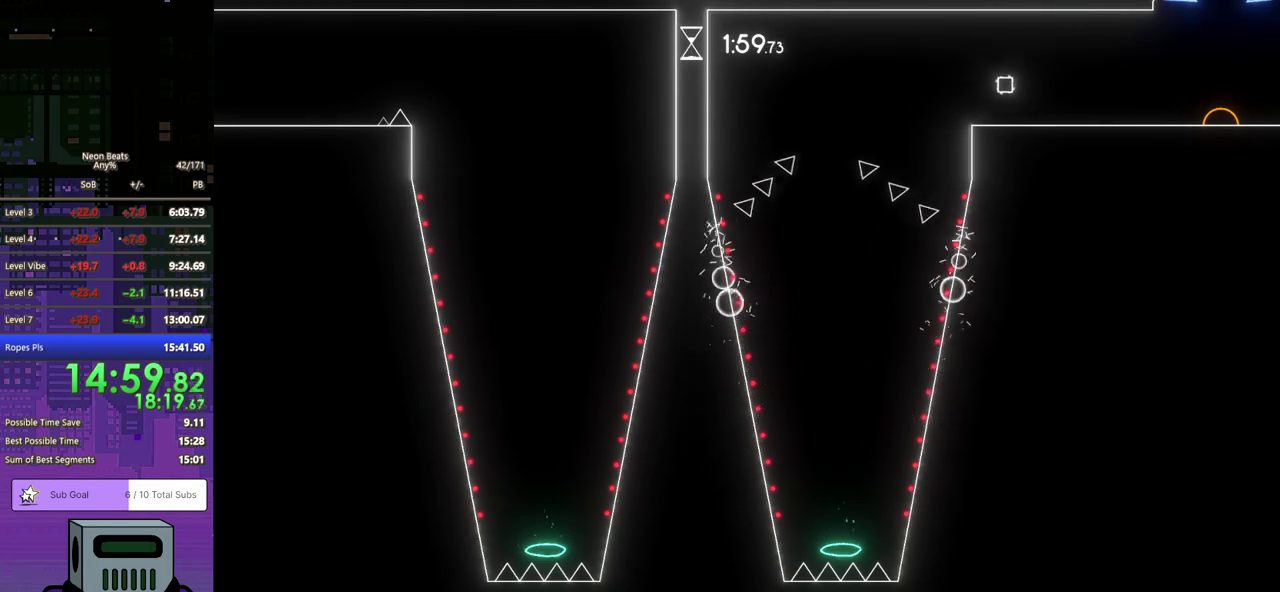
Gameplay with a controller (PlayStation layout); each line is a JSON object with the inputs held at the frame after it. "events" lists button and stick changes between this image and that frame as [ms after this image, input, new state], when the widget could be followed in between. Not read: R3 right_stick.
{"buttons": ["DPAD_RIGHT"], "left_stick": "center", "events": [[133, "DPAD_DOWN", "up"]]}
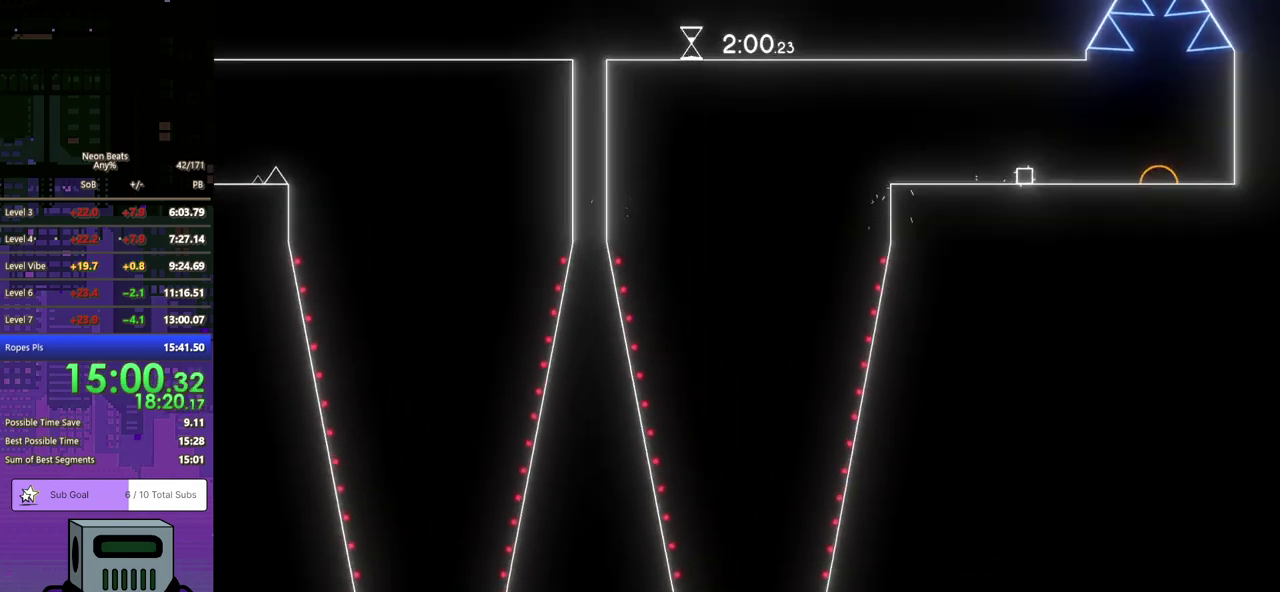
{"buttons": [], "left_stick": "center", "events": [[333, "DPAD_RIGHT", "up"]]}
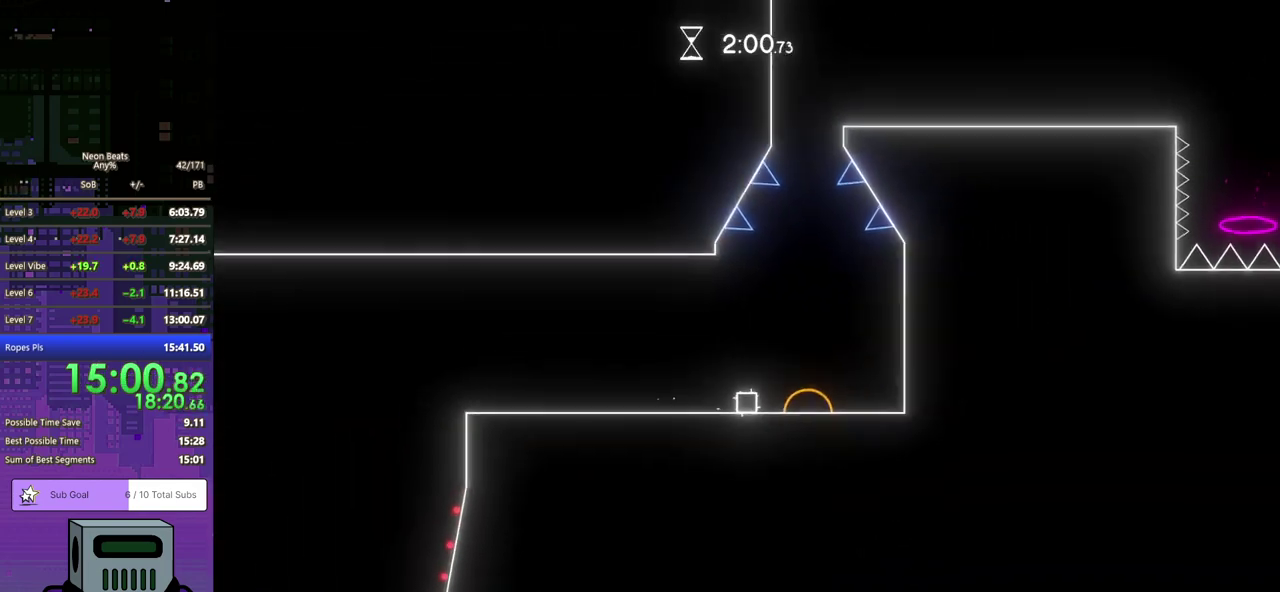
{"buttons": [], "left_stick": "center", "events": []}
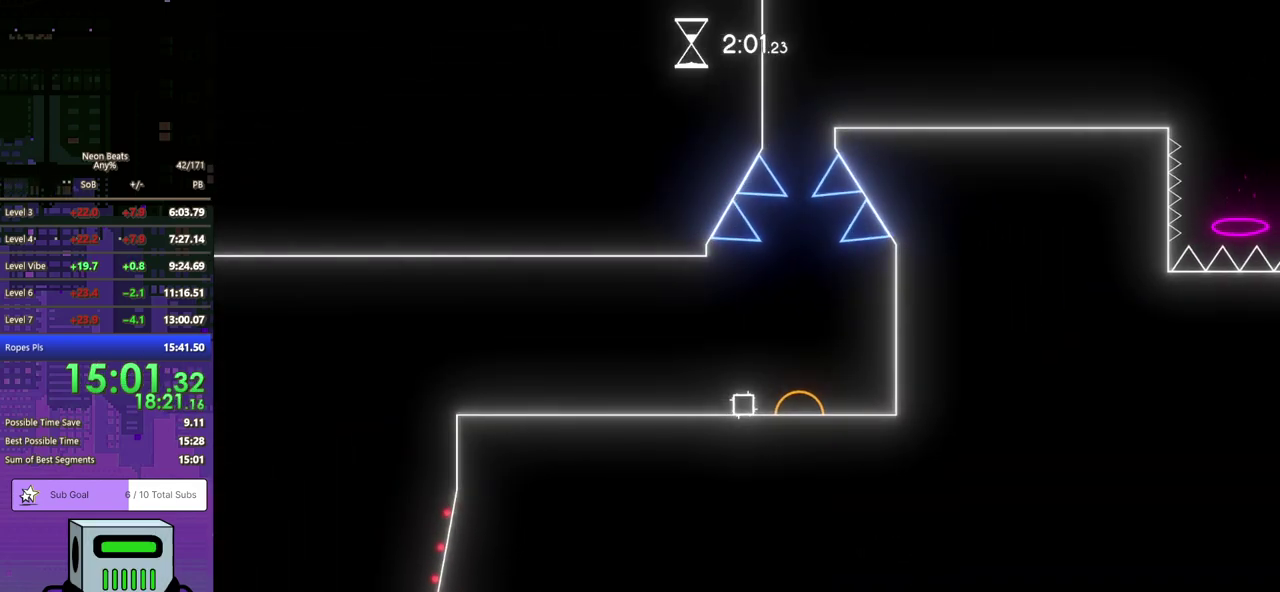
{"buttons": ["DPAD_RIGHT"], "left_stick": "center", "events": [[300, "CROSS", "down"], [367, "DPAD_RIGHT", "down"], [400, "CROSS", "up"]]}
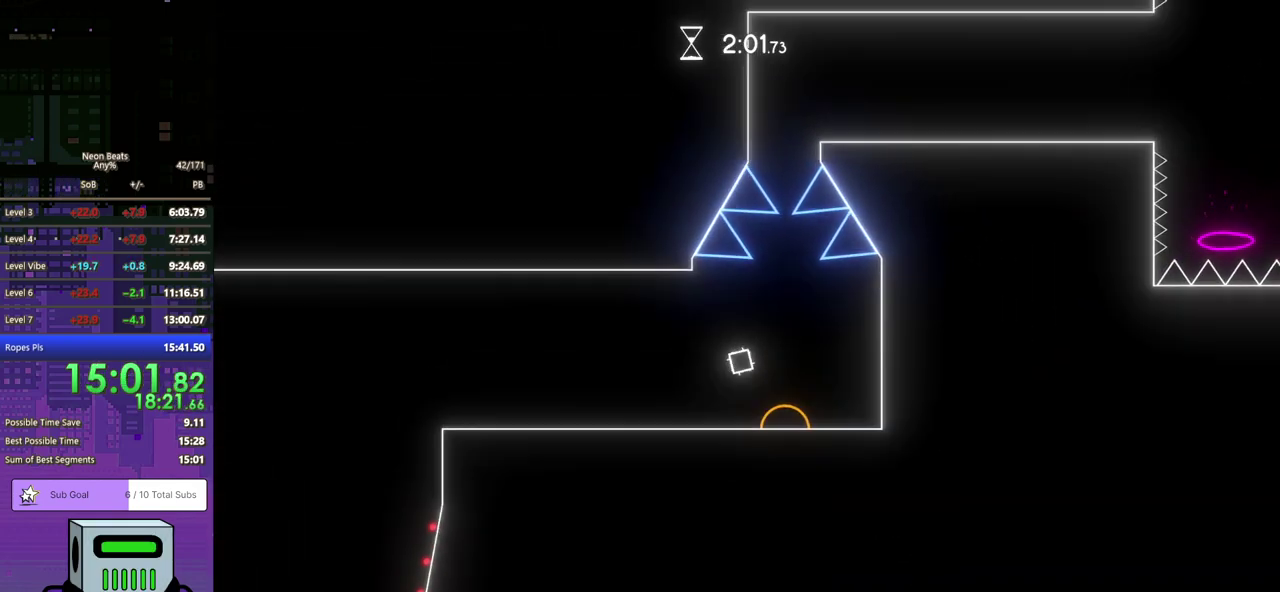
{"buttons": [], "left_stick": "center", "events": [[67, "DPAD_RIGHT", "up"]]}
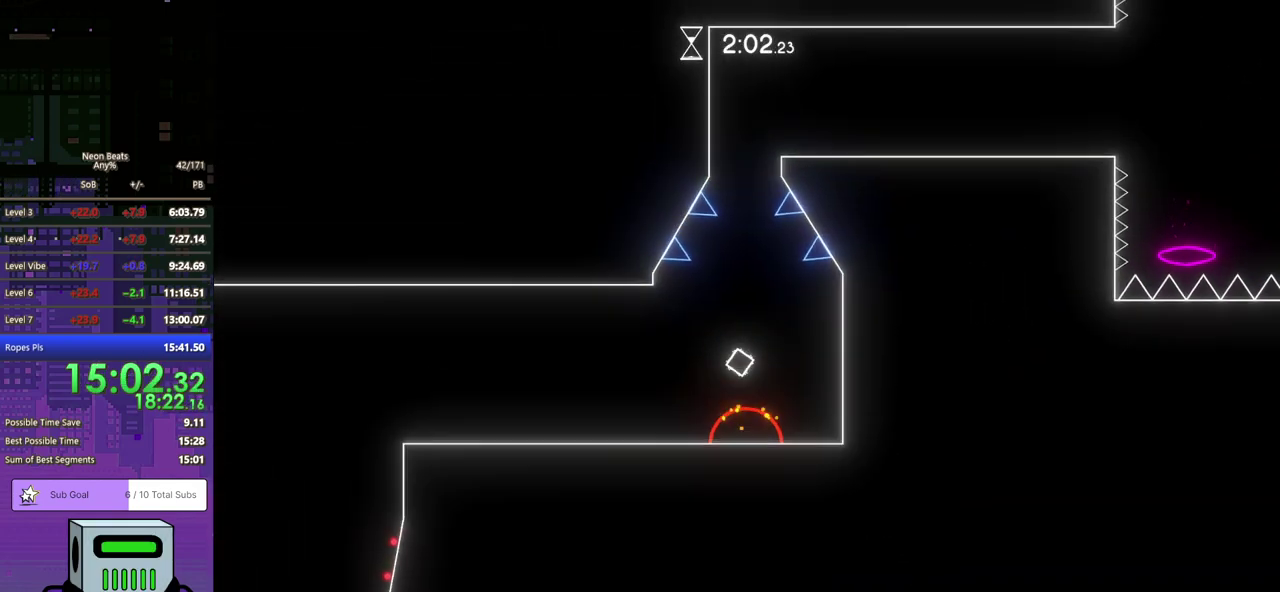
{"buttons": ["DPAD_RIGHT"], "left_stick": "center", "events": [[167, "DPAD_RIGHT", "down"], [250, "DPAD_DOWN", "down"], [433, "DPAD_DOWN", "up"]]}
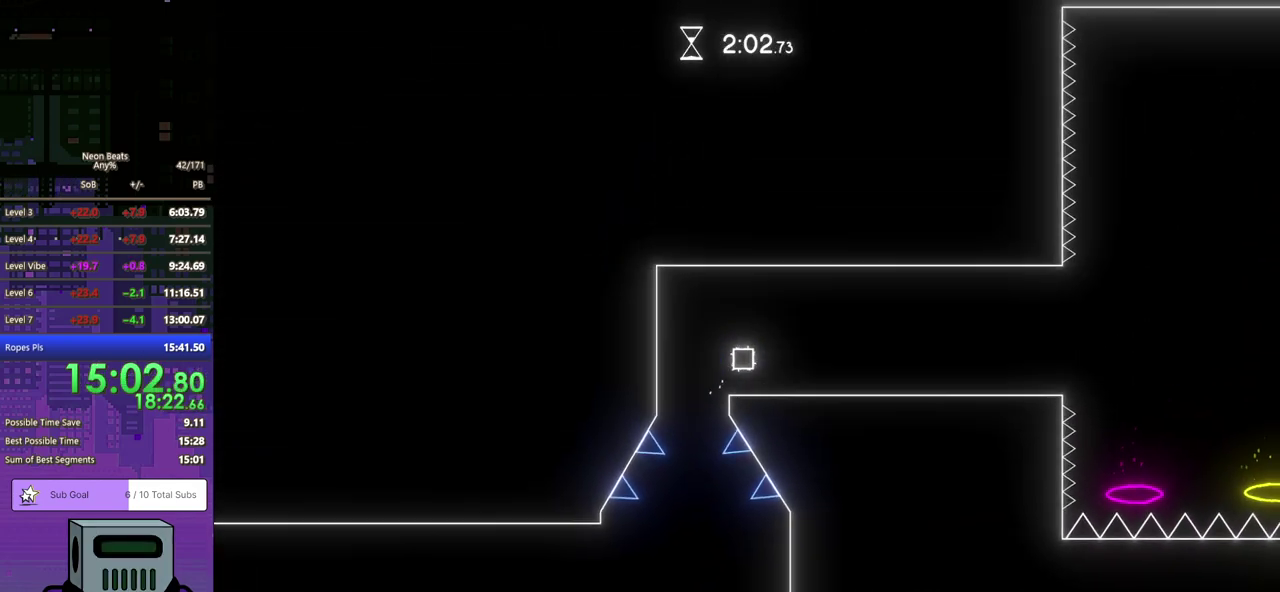
{"buttons": ["DPAD_RIGHT"], "left_stick": "center", "events": []}
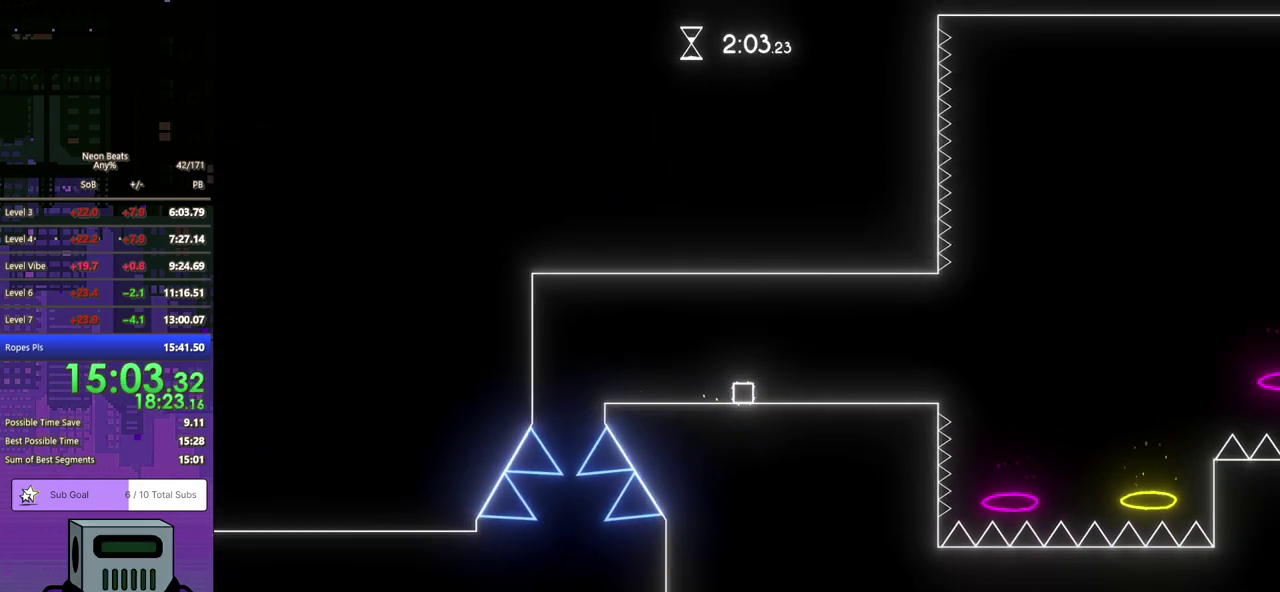
{"buttons": ["DPAD_RIGHT"], "left_stick": "center", "events": []}
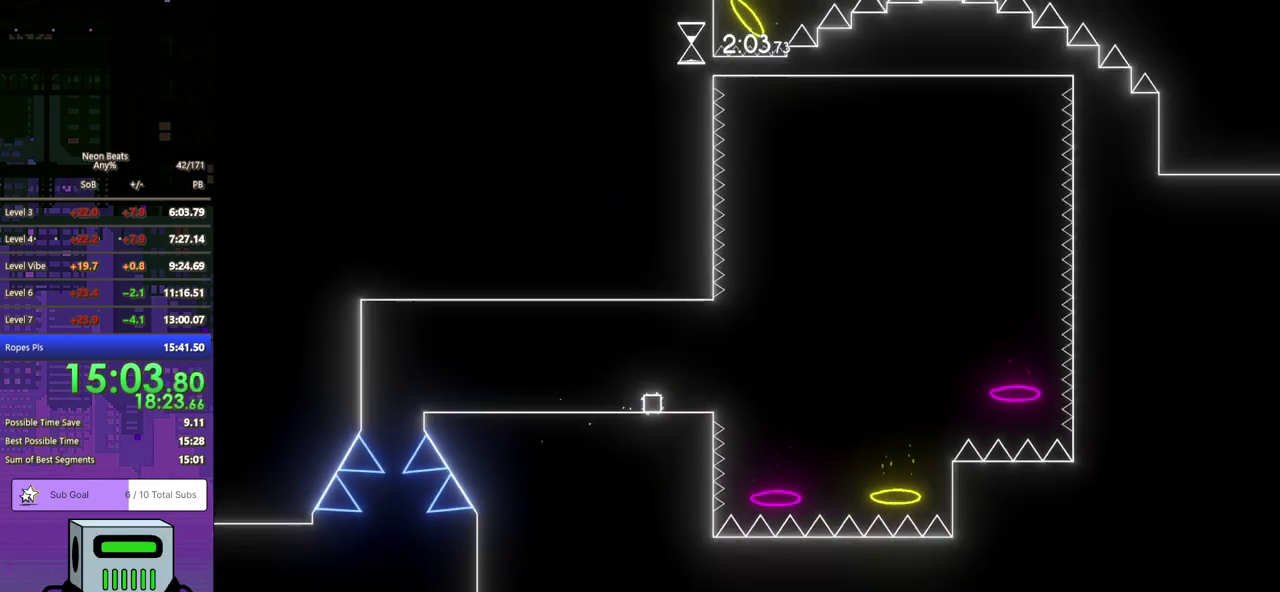
{"buttons": [], "left_stick": "center", "events": [[483, "DPAD_RIGHT", "up"]]}
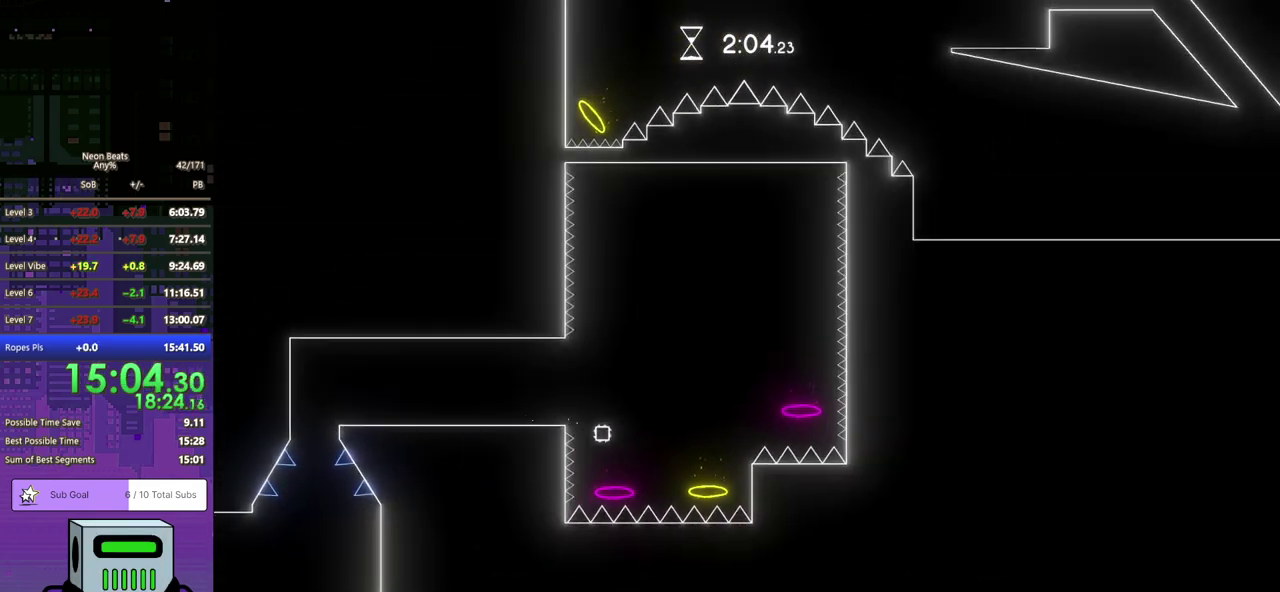
{"buttons": ["DPAD_LEFT"], "left_stick": "center", "events": [[317, "DPAD_LEFT", "down"]]}
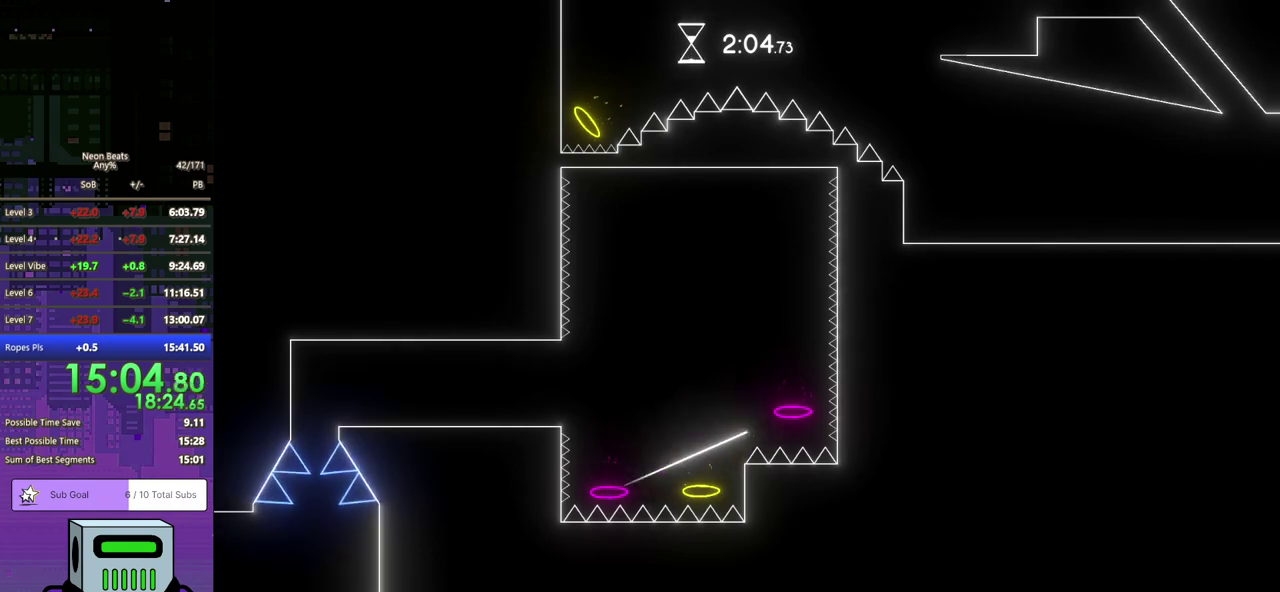
{"buttons": ["DPAD_LEFT"], "left_stick": "center", "events": []}
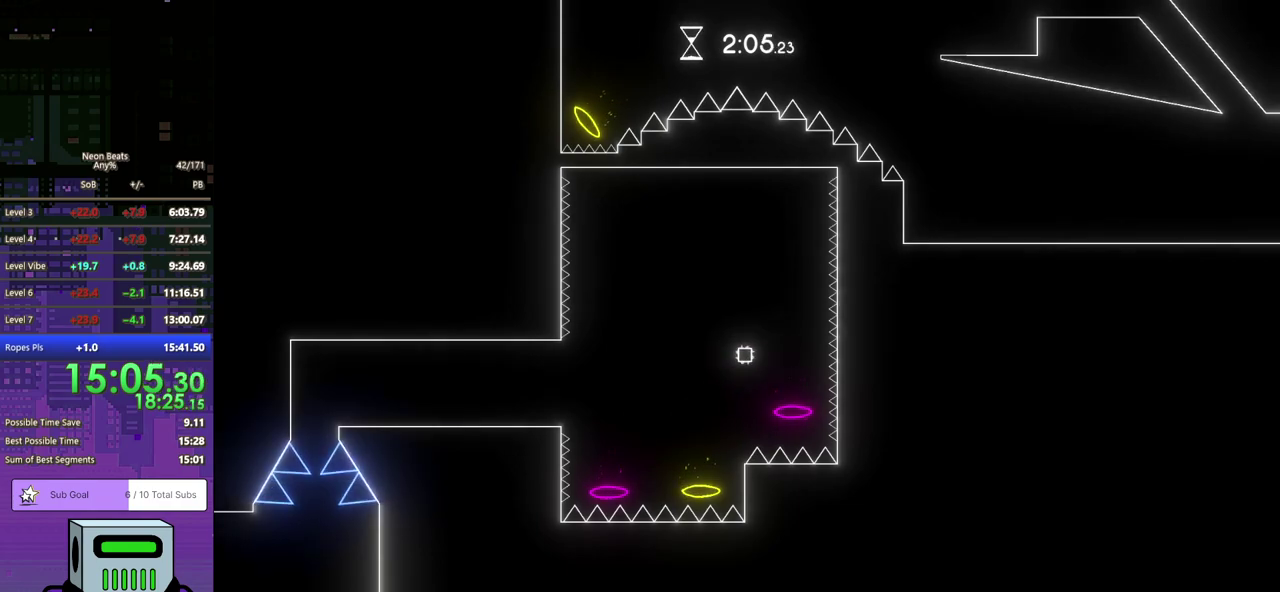
{"buttons": [], "left_stick": "center", "events": [[150, "DPAD_LEFT", "up"]]}
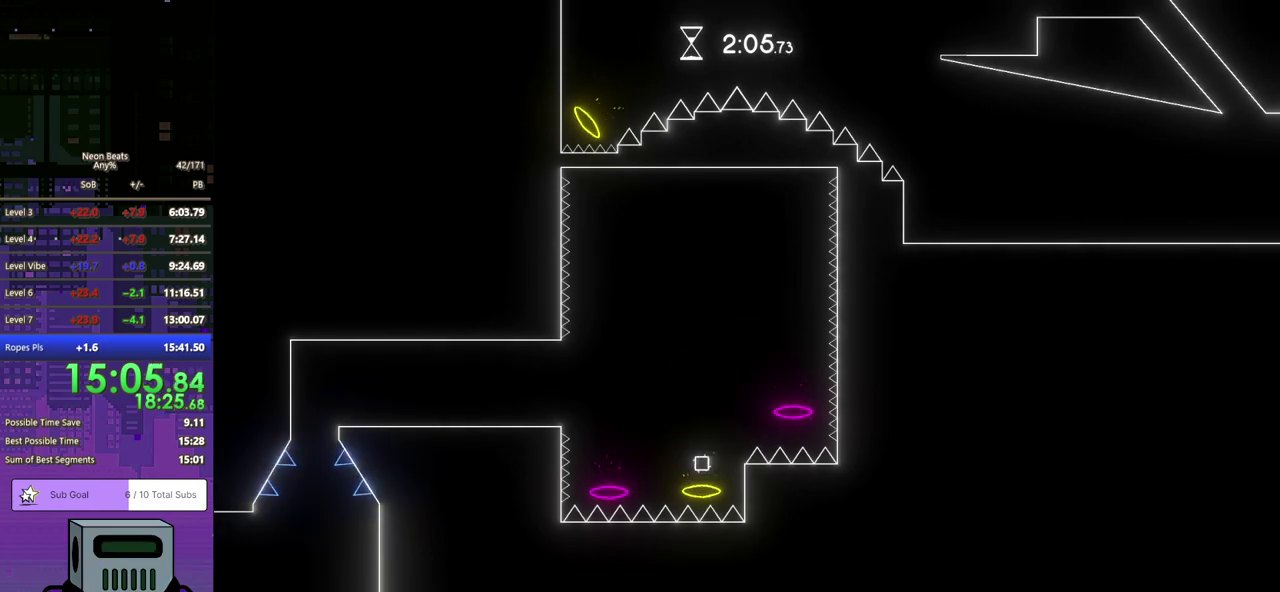
{"buttons": ["DPAD_DOWN", "DPAD_RIGHT"], "left_stick": "center", "events": [[33, "DPAD_RIGHT", "down"], [67, "DPAD_DOWN", "down"], [350, "DPAD_DOWN", "up"], [450, "DPAD_DOWN", "down"]]}
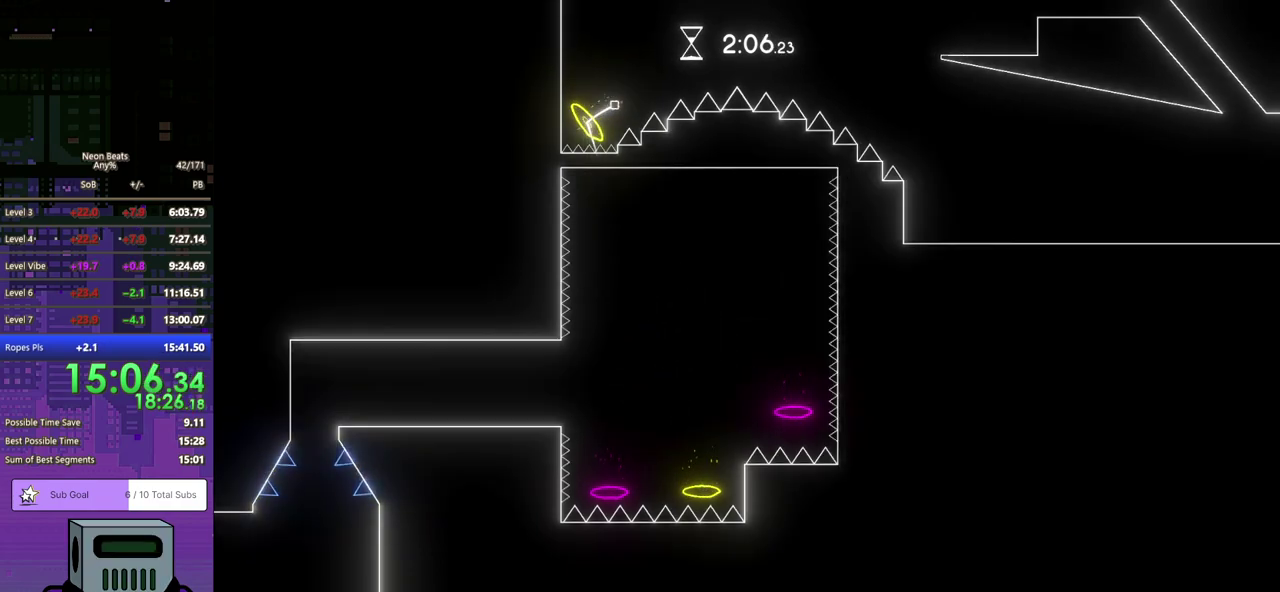
{"buttons": ["DPAD_RIGHT"], "left_stick": "center", "events": [[117, "DPAD_DOWN", "up"]]}
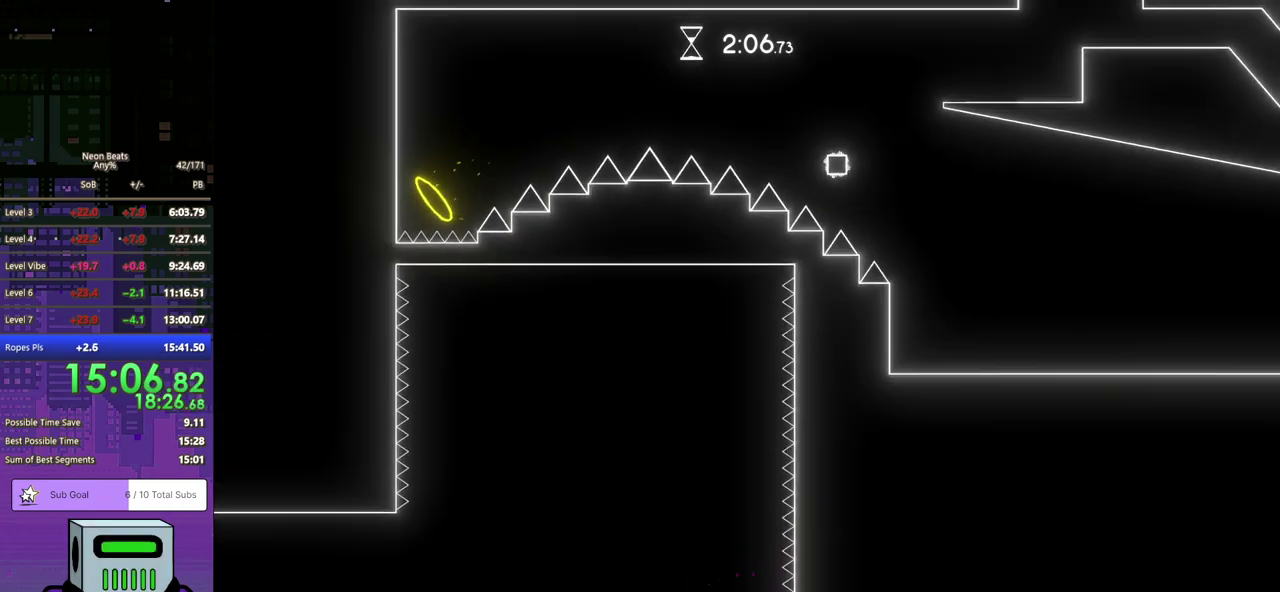
{"buttons": ["DPAD_RIGHT"], "left_stick": "center", "events": []}
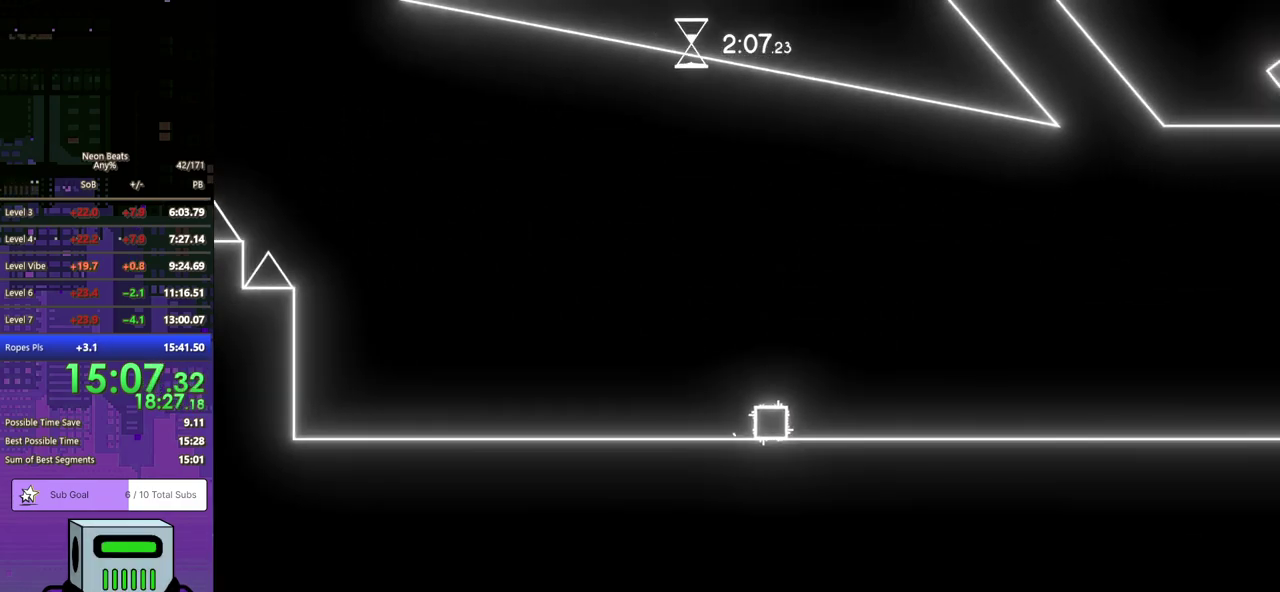
{"buttons": ["DPAD_RIGHT"], "left_stick": "center", "events": []}
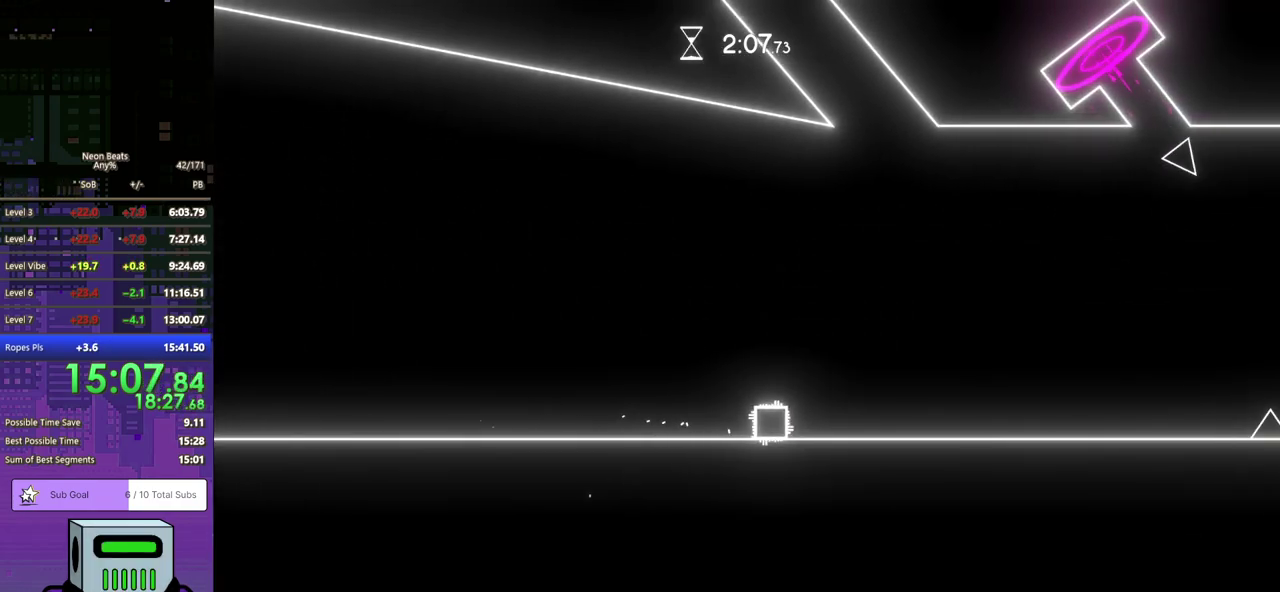
{"buttons": ["DPAD_RIGHT"], "left_stick": "center", "events": []}
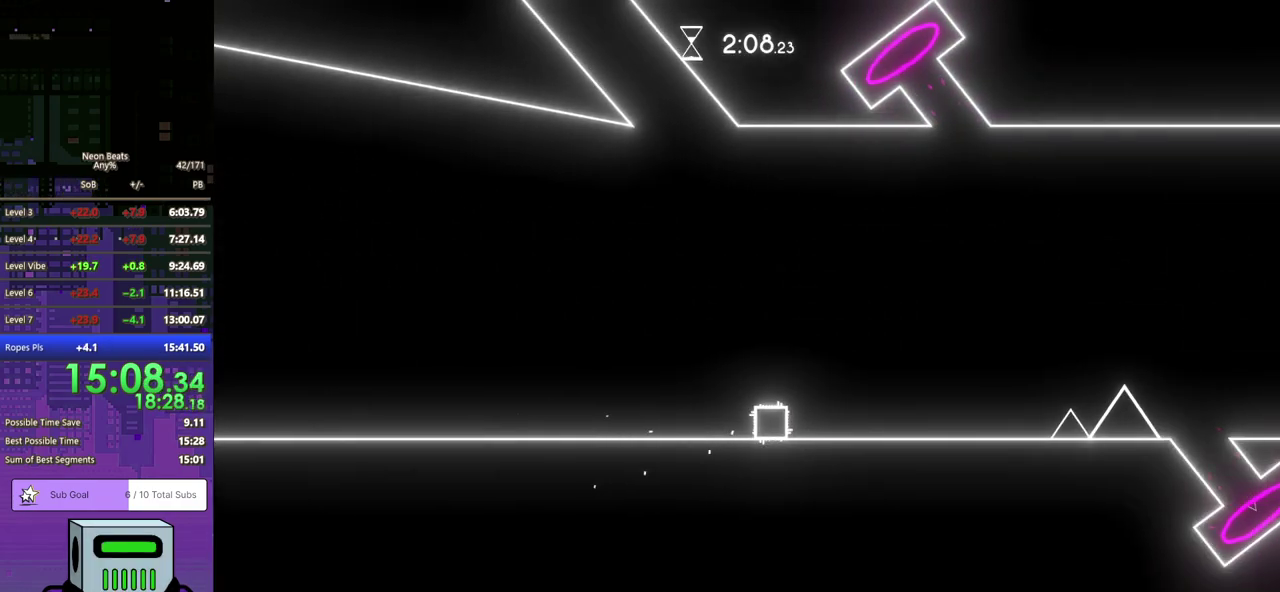
{"buttons": ["DPAD_RIGHT"], "left_stick": "center", "events": []}
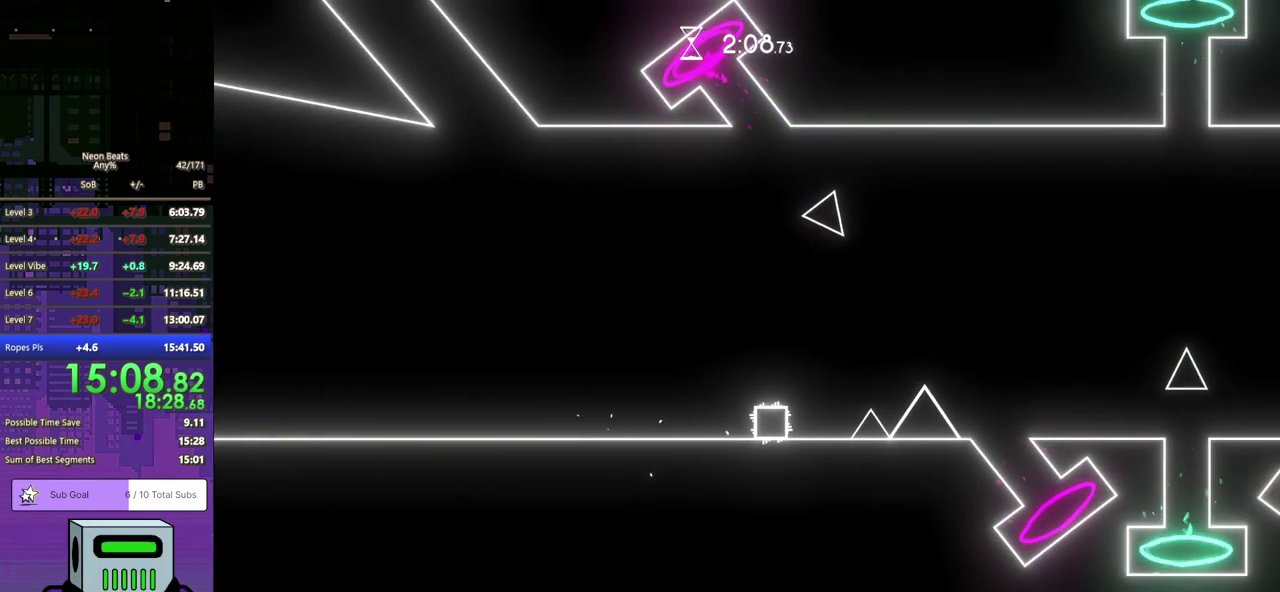
{"buttons": ["DPAD_DOWN", "DPAD_RIGHT"], "left_stick": "center", "events": [[67, "CROSS", "down"], [100, "DPAD_DOWN", "down"], [400, "CROSS", "up"]]}
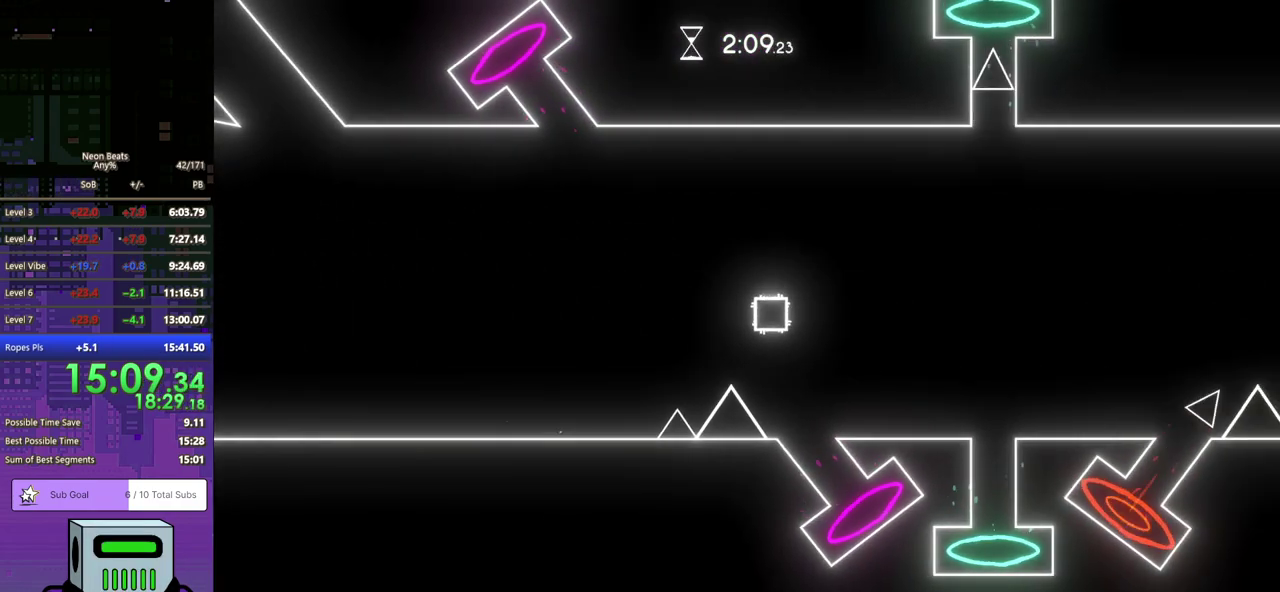
{"buttons": ["DPAD_DOWN", "DPAD_RIGHT"], "left_stick": "center", "events": []}
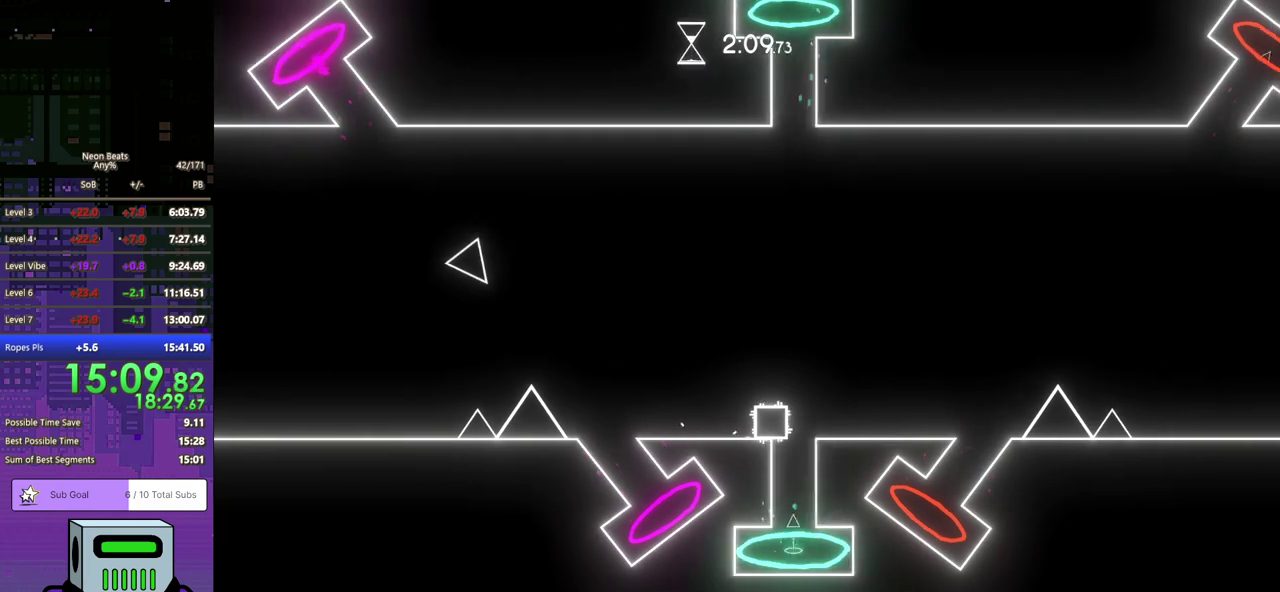
{"buttons": ["DPAD_RIGHT"], "left_stick": "center", "events": [[183, "DPAD_DOWN", "up"], [233, "DPAD_DOWN", "down"], [300, "DPAD_DOWN", "up"]]}
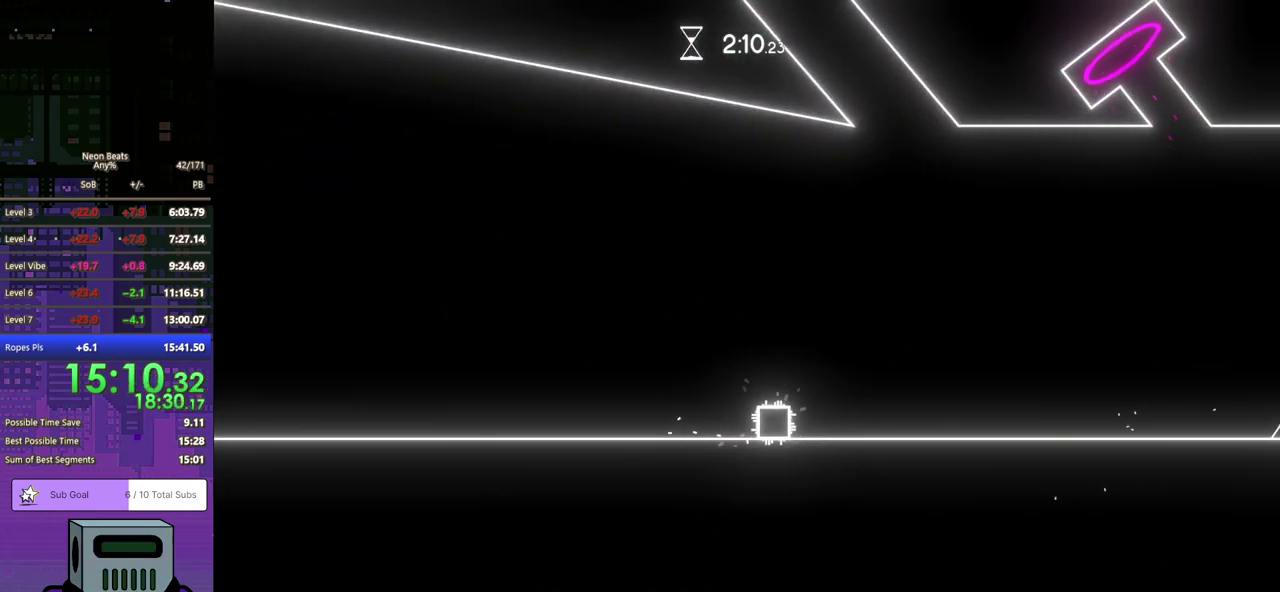
{"buttons": ["DPAD_DOWN", "DPAD_RIGHT"], "left_stick": "center", "events": [[50, "DPAD_DOWN", "down"]]}
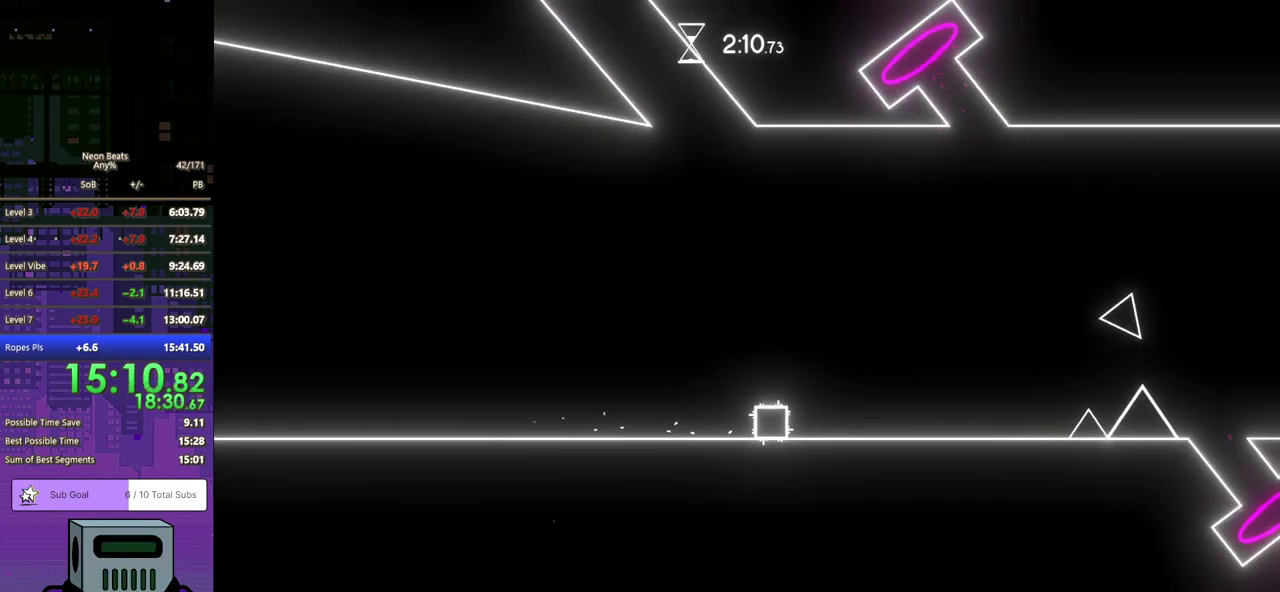
{"buttons": ["DPAD_DOWN", "DPAD_RIGHT"], "left_stick": "center", "events": []}
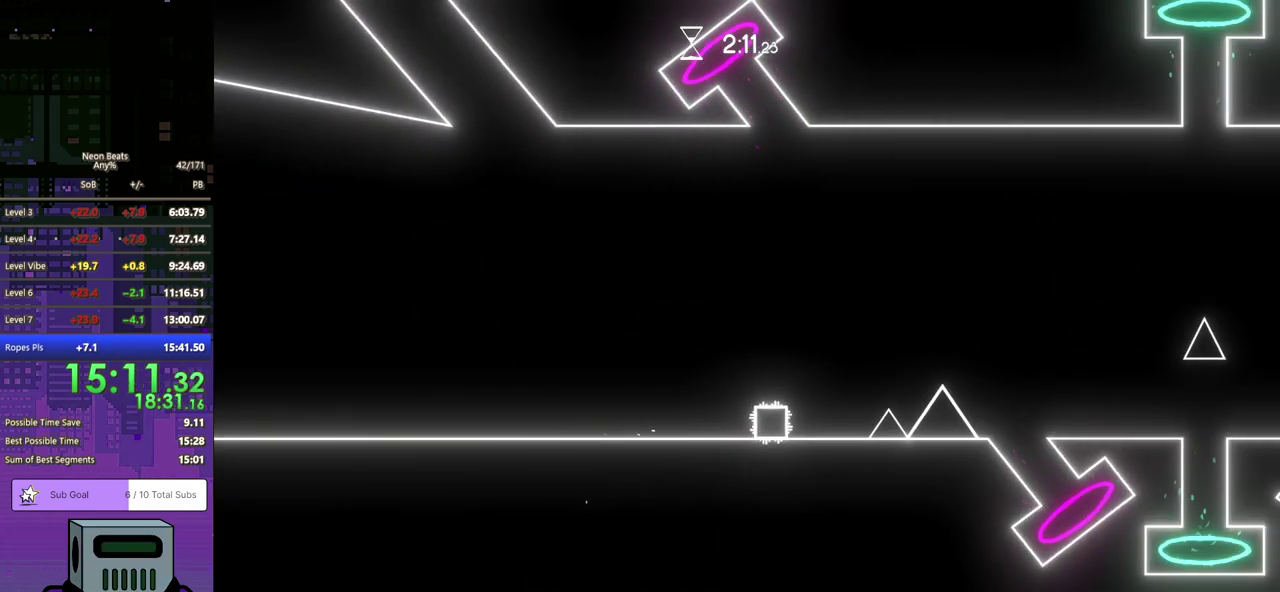
{"buttons": ["CROSS", "DPAD_DOWN", "DPAD_RIGHT"], "left_stick": "center", "events": [[100, "CROSS", "down"]]}
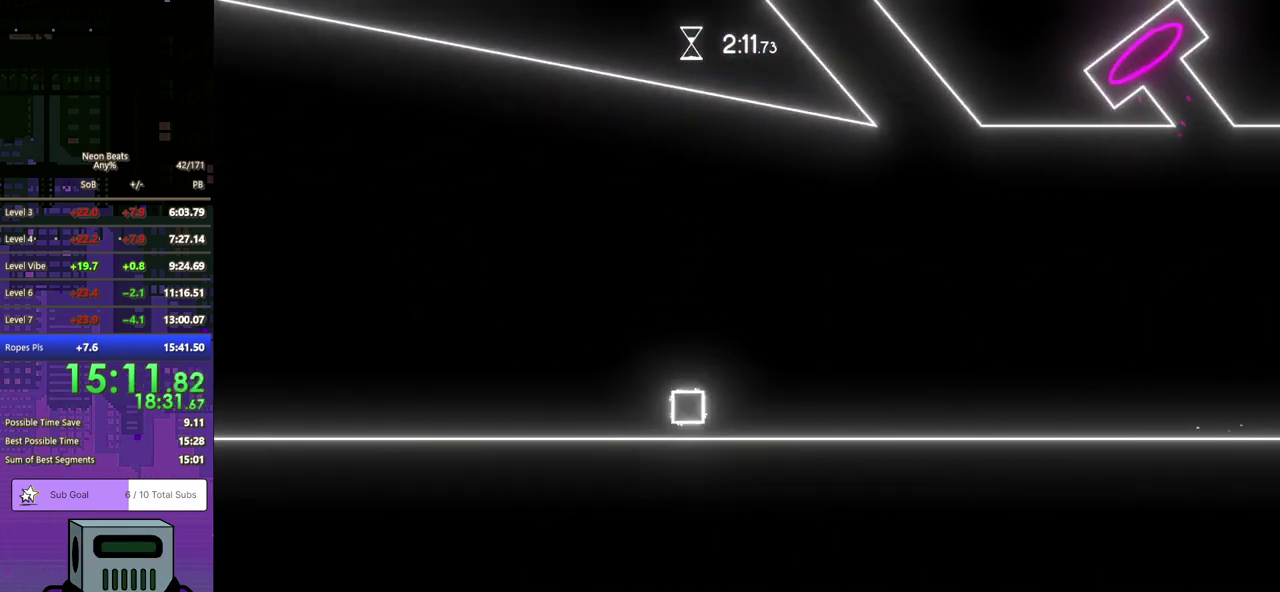
{"buttons": ["DPAD_DOWN", "DPAD_RIGHT"], "left_stick": "center", "events": [[200, "CROSS", "up"]]}
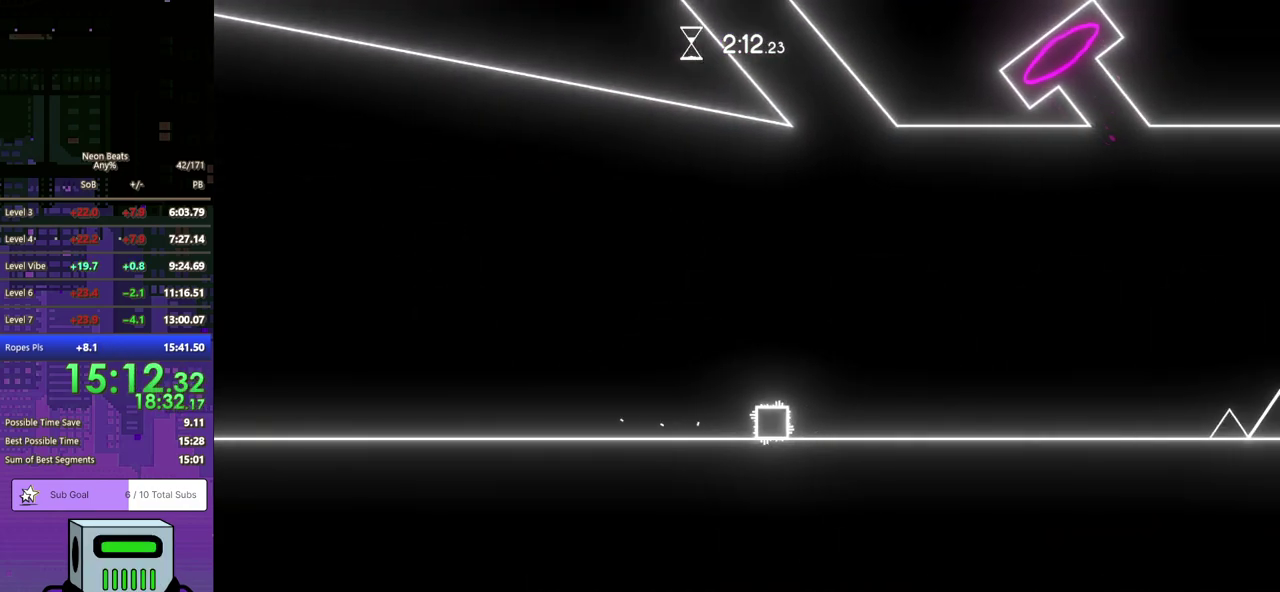
{"buttons": ["DPAD_RIGHT"], "left_stick": "center", "events": [[500, "DPAD_DOWN", "up"]]}
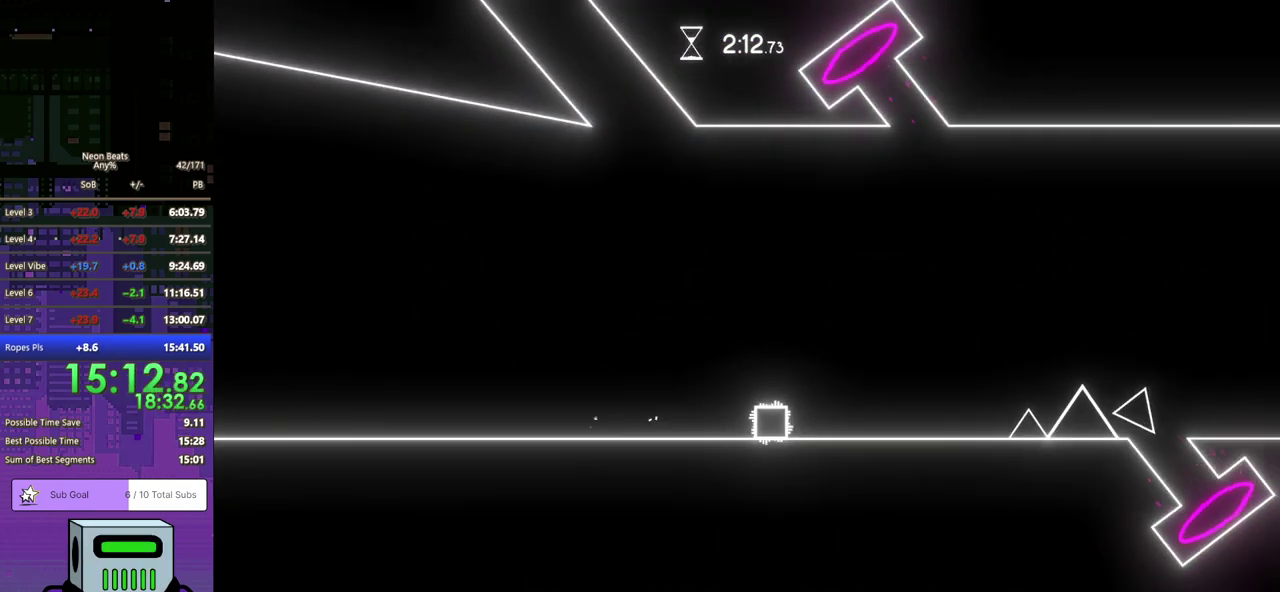
{"buttons": [], "left_stick": "center", "events": [[250, "DPAD_RIGHT", "up"]]}
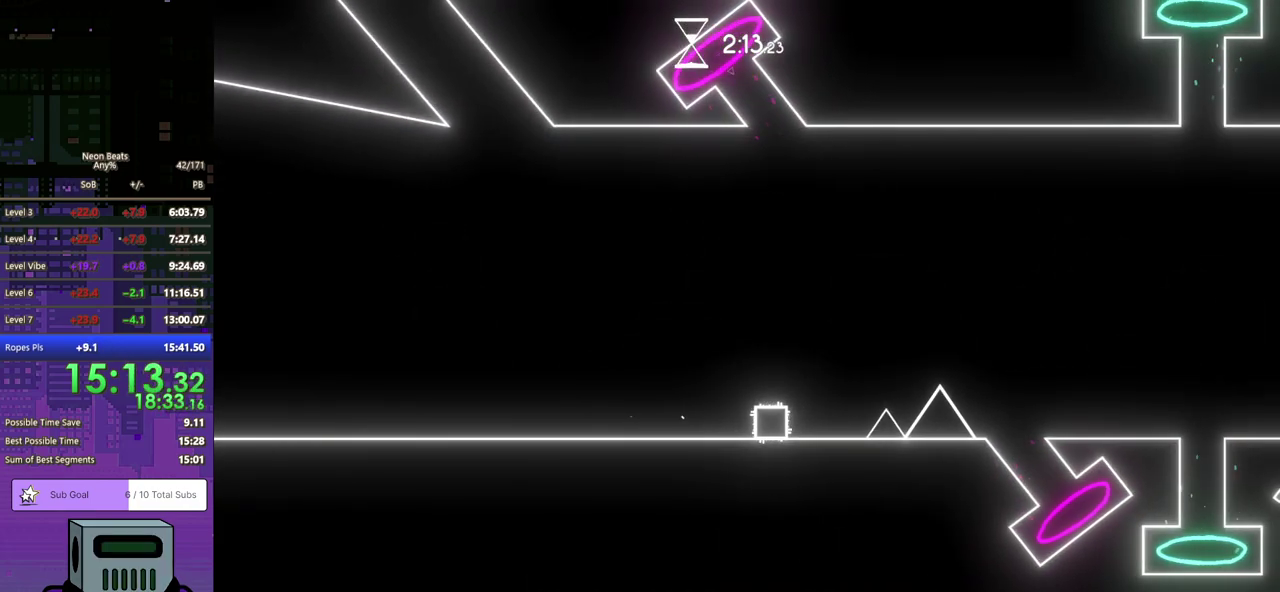
{"buttons": ["CROSS", "DPAD_DOWN", "DPAD_RIGHT"], "left_stick": "center", "events": [[50, "DPAD_RIGHT", "down"], [200, "DPAD_DOWN", "down"], [267, "CROSS", "down"]]}
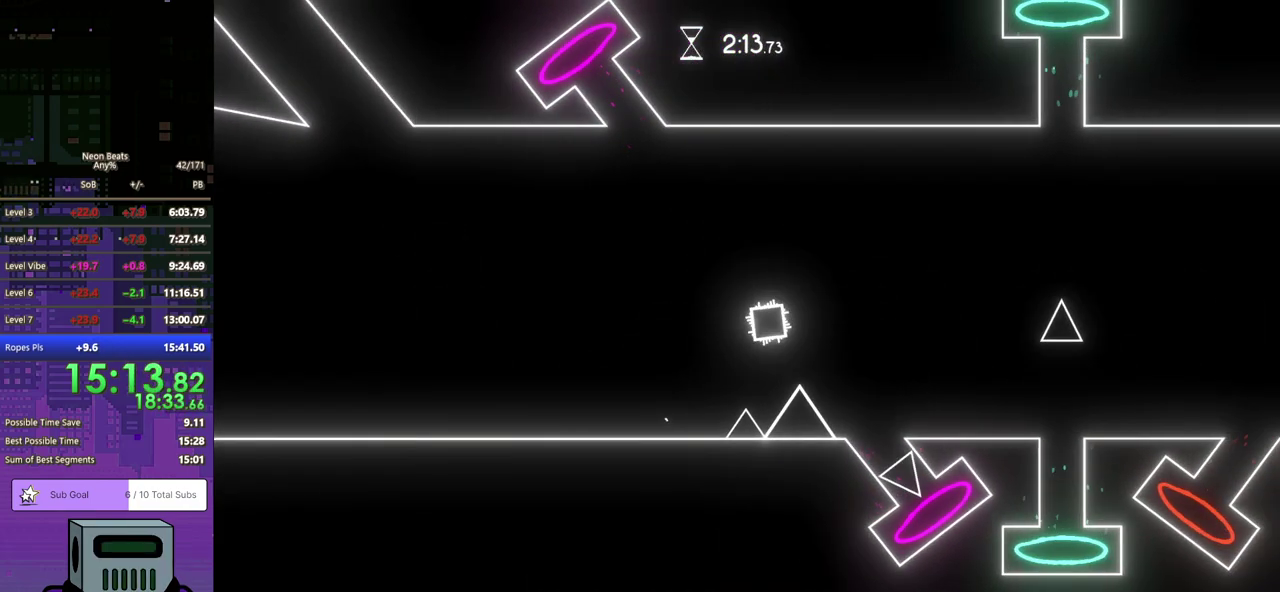
{"buttons": ["DPAD_RIGHT"], "left_stick": "center", "events": [[100, "CROSS", "up"], [333, "DPAD_DOWN", "up"]]}
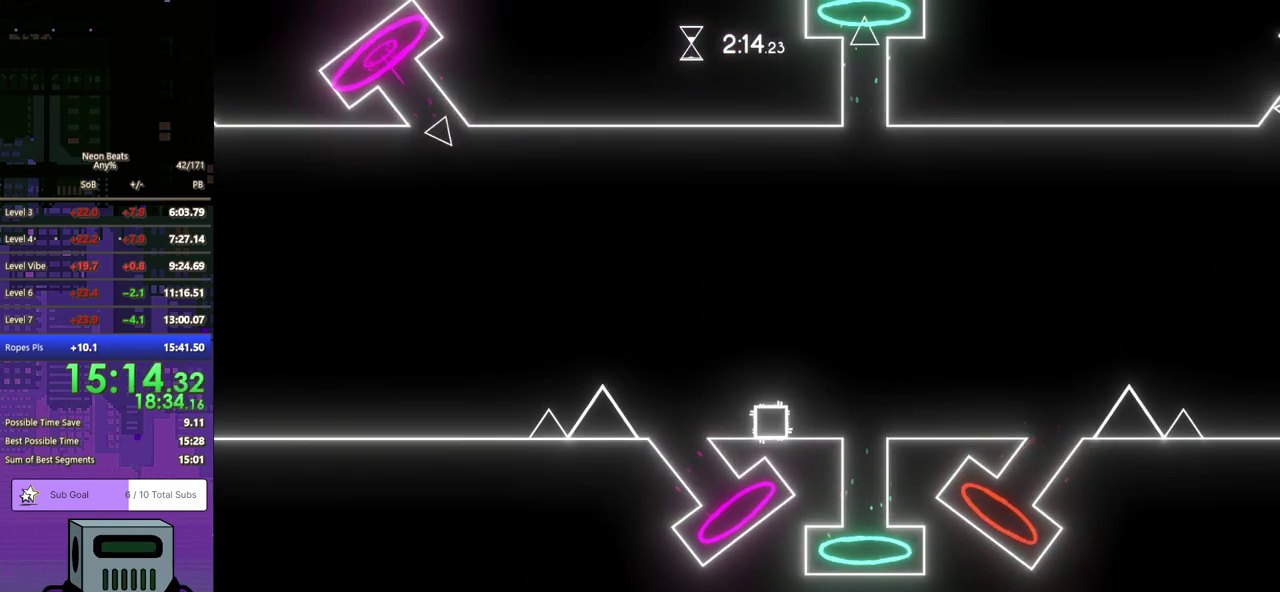
{"buttons": [], "left_stick": "center", "events": [[50, "DPAD_DOWN", "down"], [217, "DPAD_DOWN", "up"], [433, "DPAD_RIGHT", "up"]]}